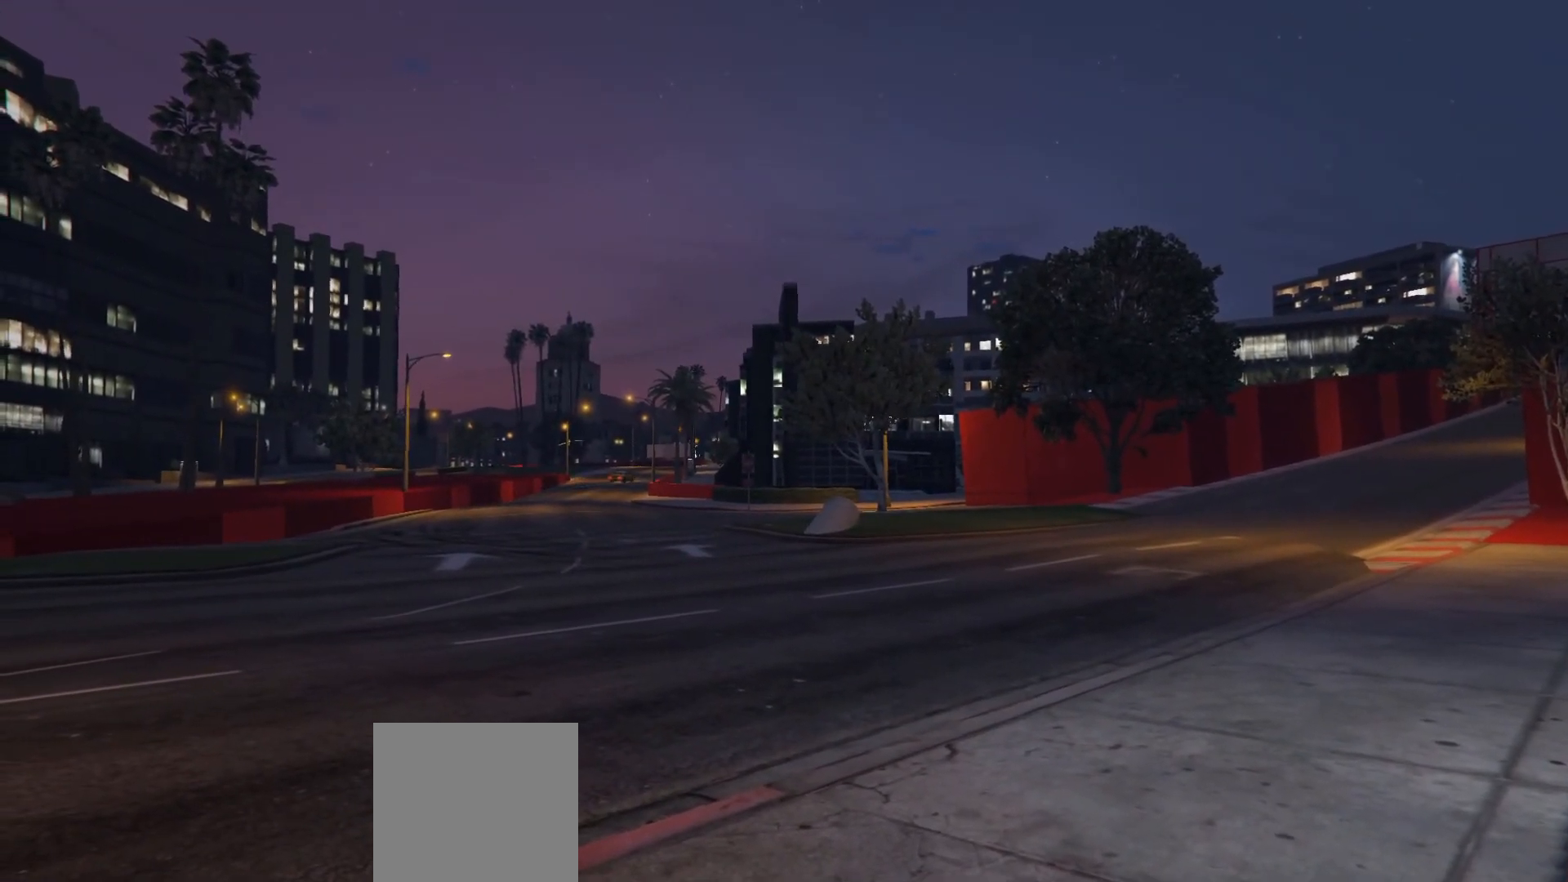
Gameplay with a controller (Xbox layout); each line is a JSON object with the inputs held at the frame after it. "events" lists button and stick changes between this image and that frame as [ms after this image, input, new state], when the widget could be followed in between.
{"buttons": [], "left_stick": "center", "right_stick": "center", "events": []}
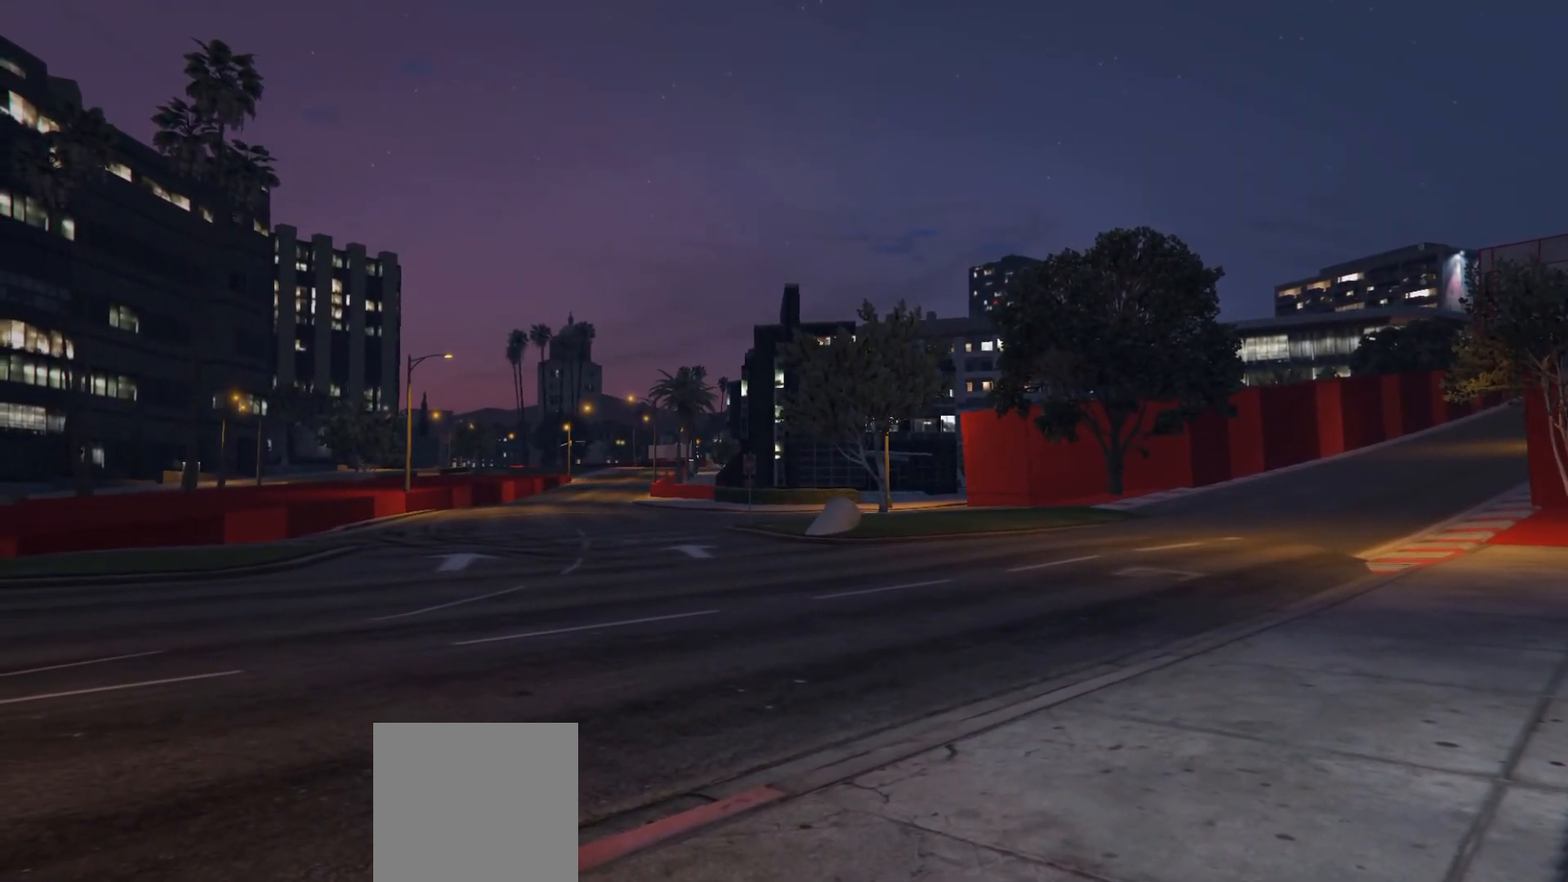
{"buttons": [], "left_stick": "center", "right_stick": "center", "events": []}
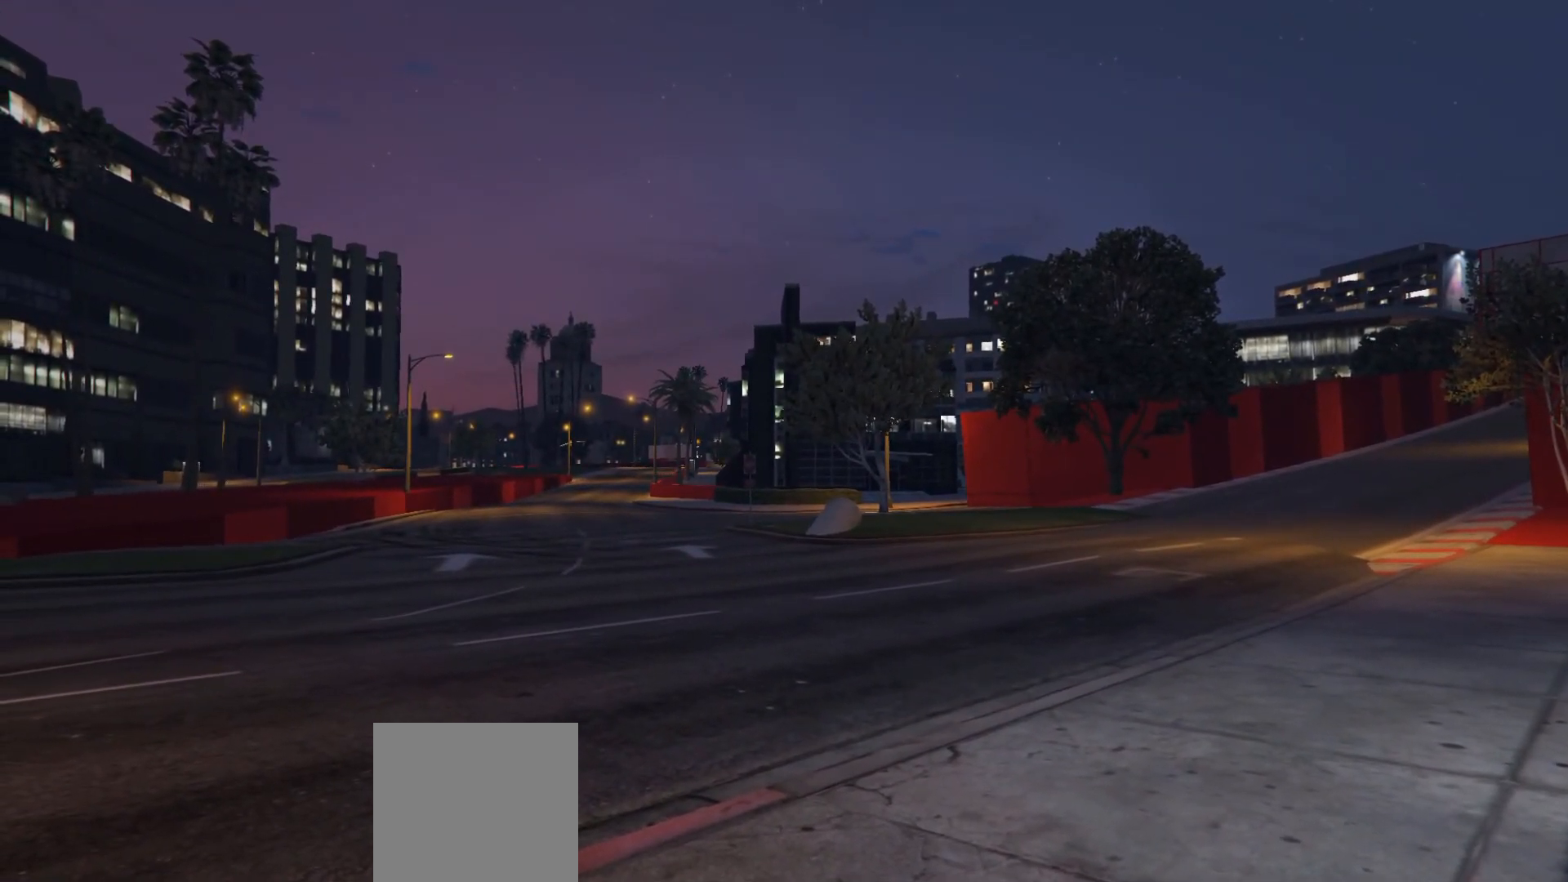
{"buttons": [], "left_stick": "center", "right_stick": "center", "events": []}
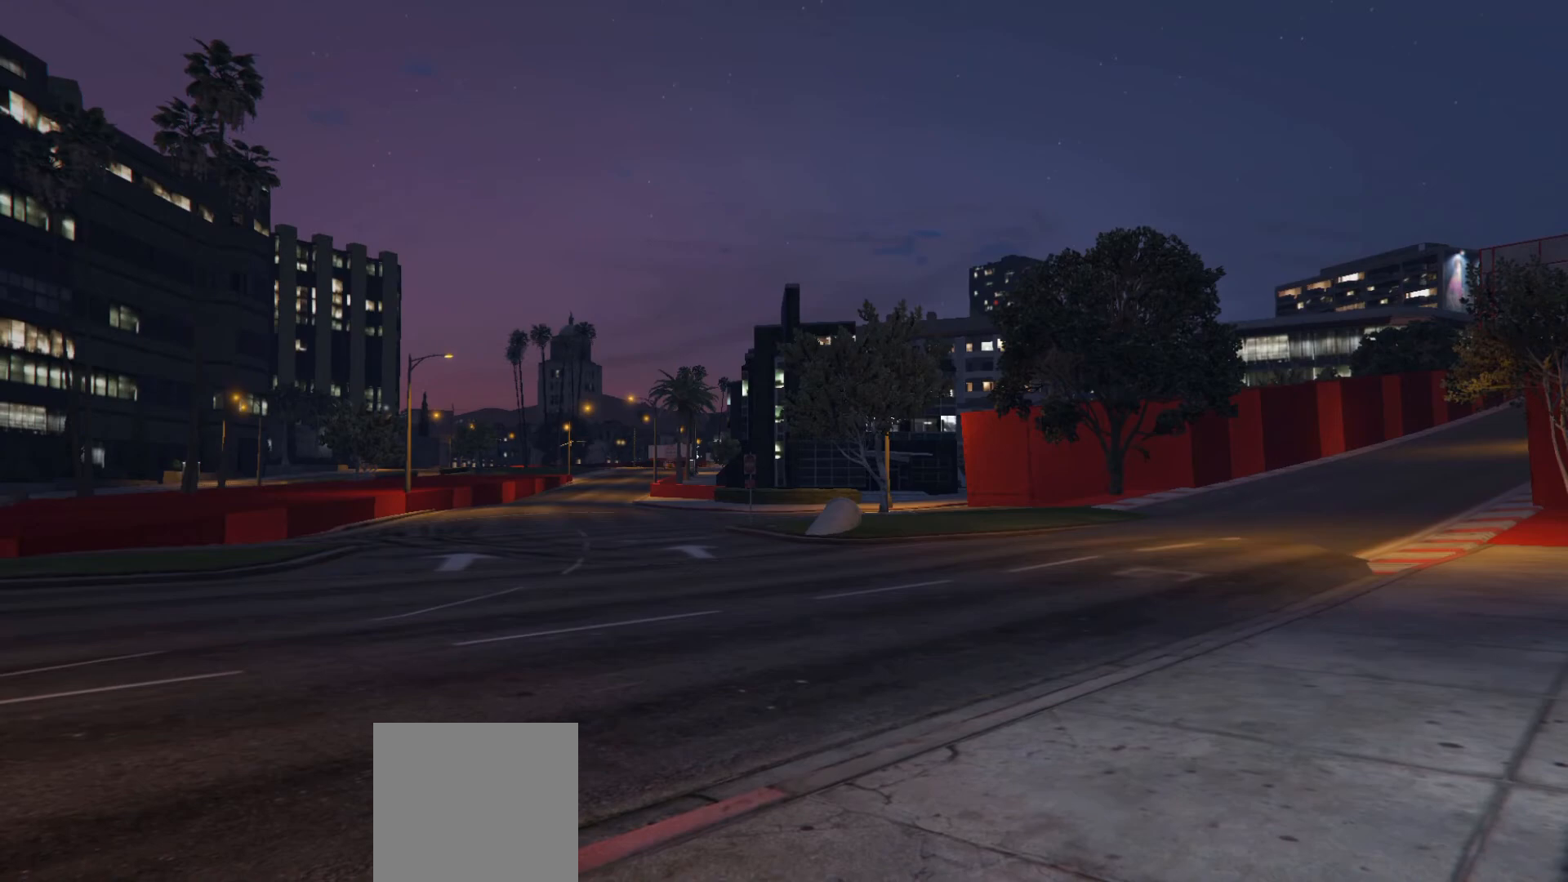
{"buttons": [], "left_stick": "center", "right_stick": "center", "events": []}
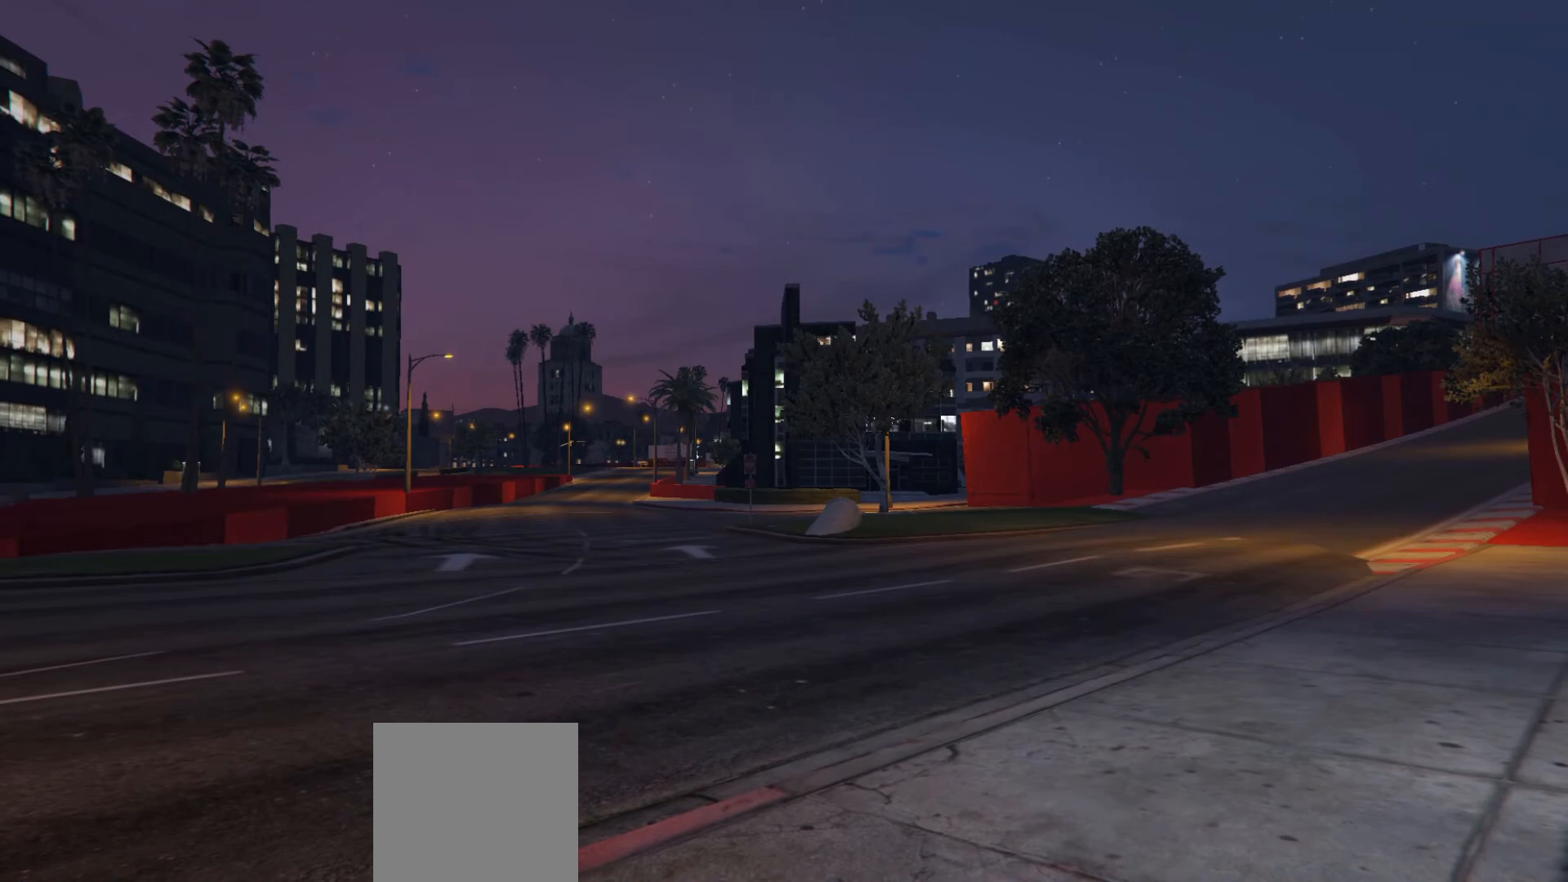
{"buttons": [], "left_stick": "center", "right_stick": "center", "events": []}
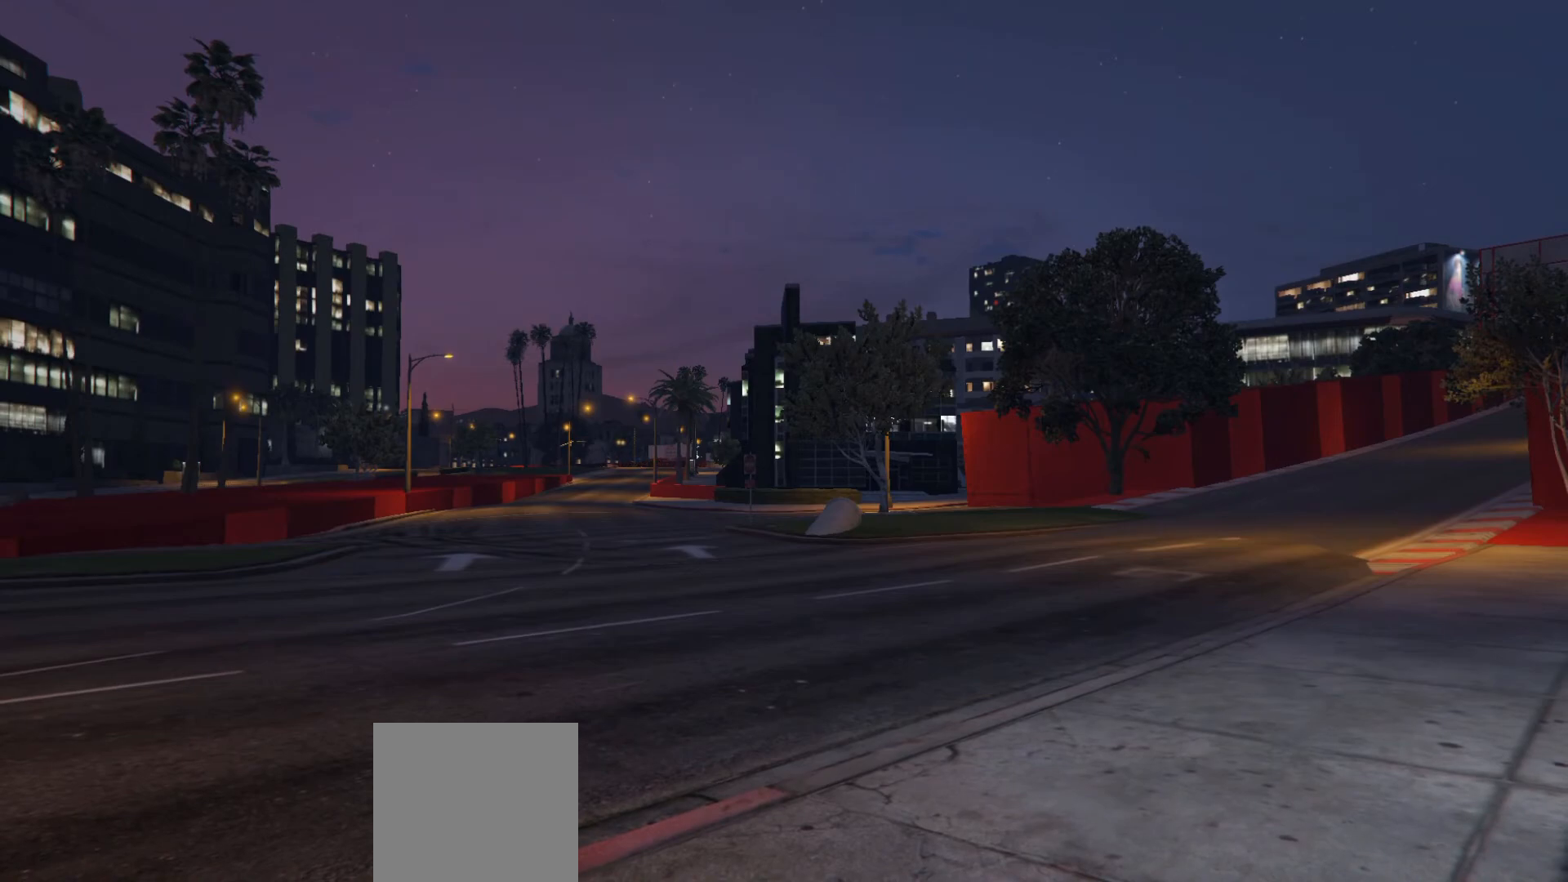
{"buttons": [], "left_stick": "center", "right_stick": "down", "events": [[333, "right_stick", "down"]]}
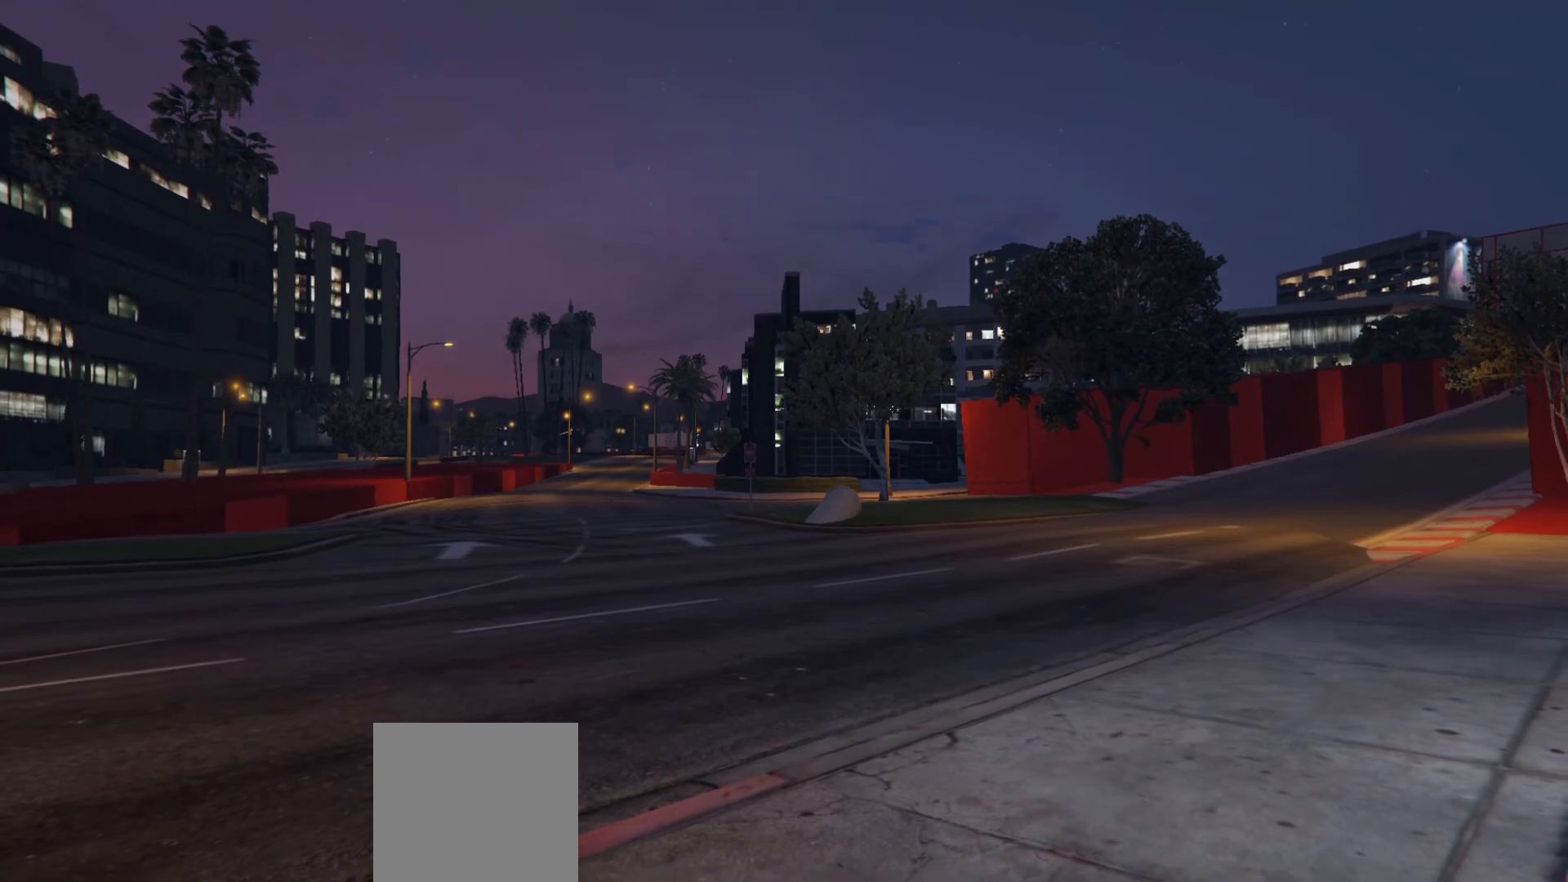
{"buttons": [], "left_stick": "center", "right_stick": "down-right", "events": [[50, "right_stick", "center"], [150, "right_stick", "down-right"]]}
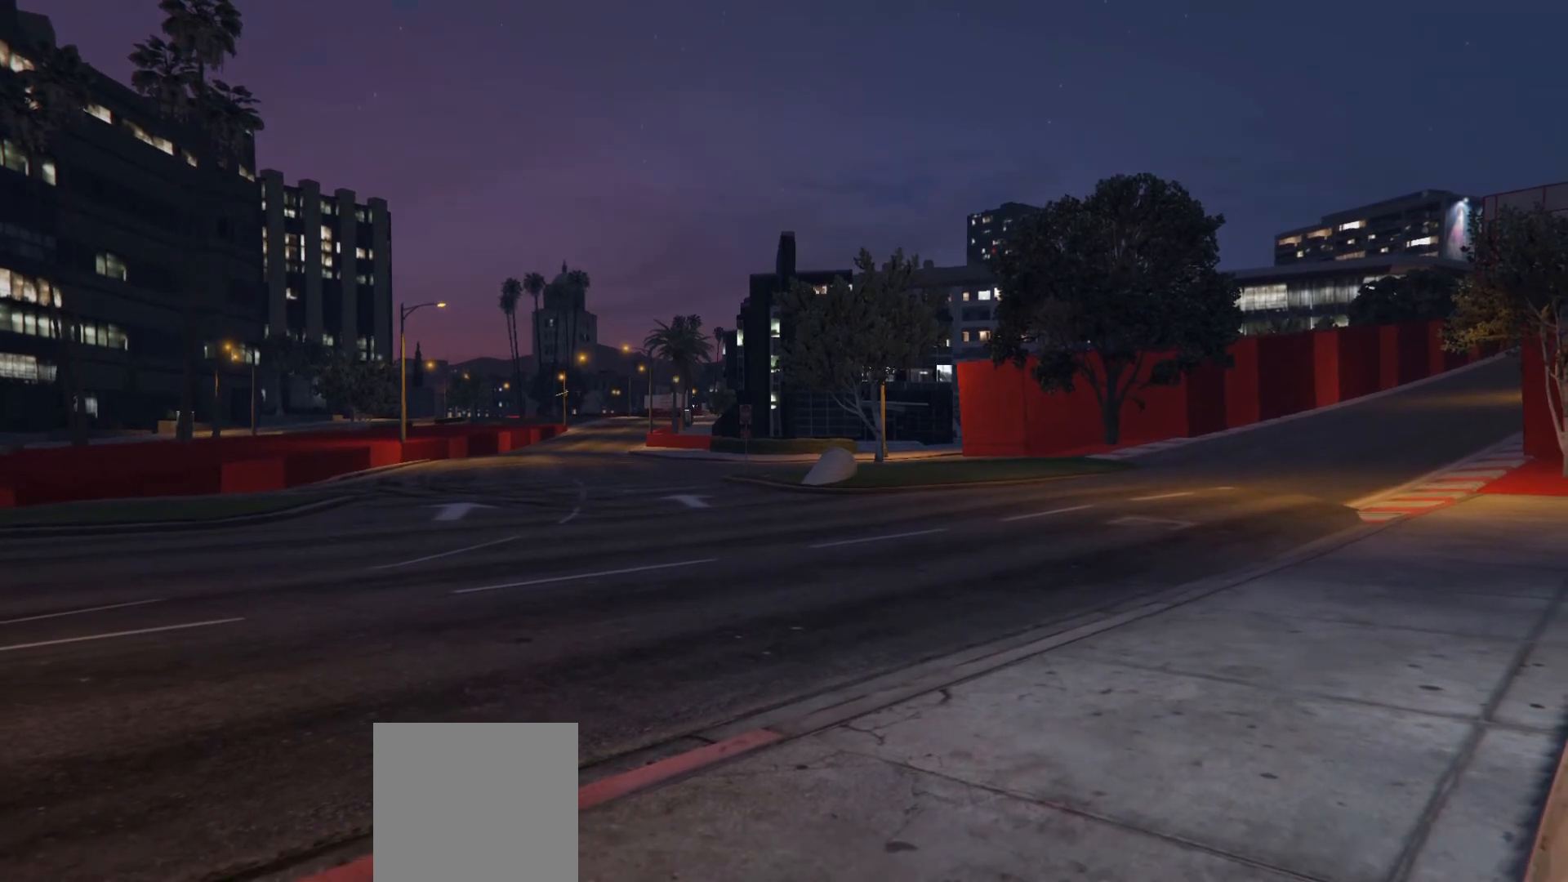
{"buttons": [], "left_stick": "center", "right_stick": "up-right", "events": [[283, "right_stick", "up-right"]]}
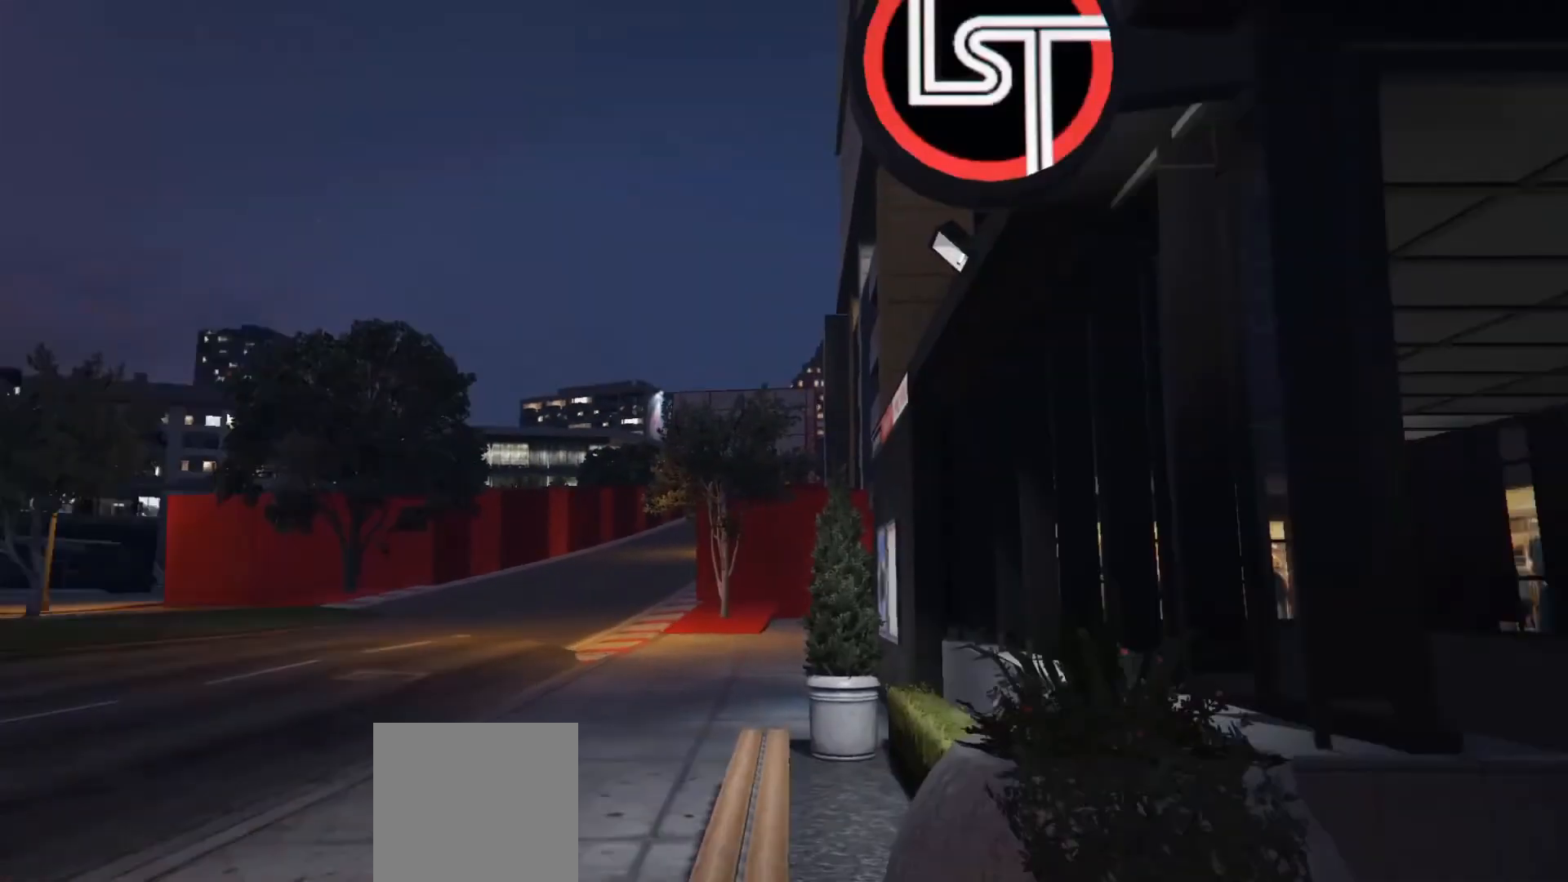
{"buttons": [], "left_stick": "center", "right_stick": "up-left", "events": [[50, "right_stick", "center"], [100, "left_stick", "up-right"], [433, "right_stick", "up-left"], [500, "left_stick", "center"]]}
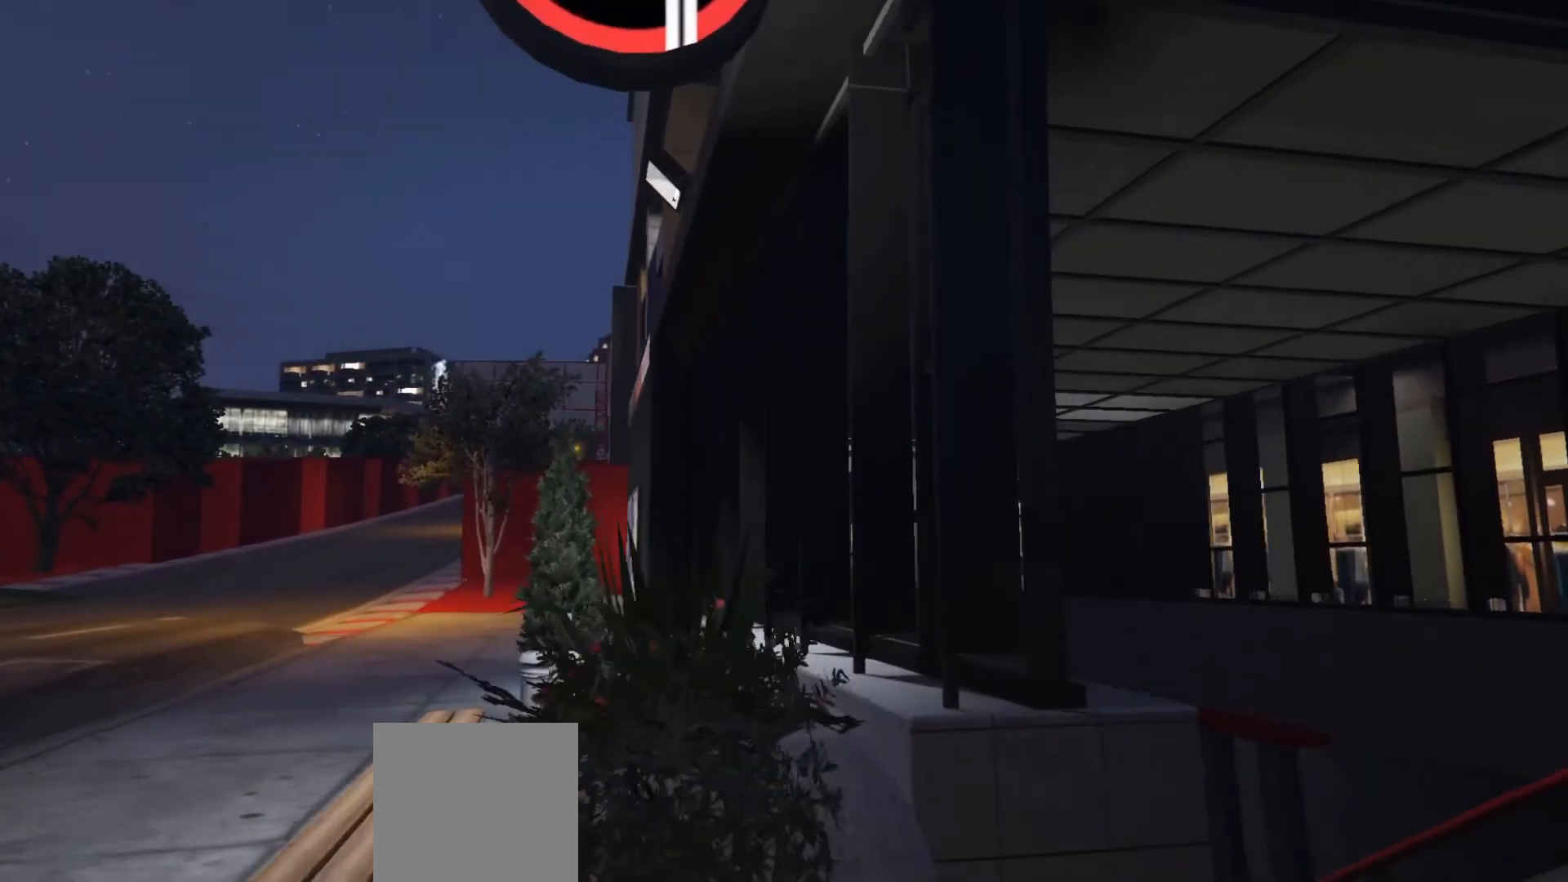
{"buttons": [], "left_stick": "center", "right_stick": "center", "events": [[167, "right_stick", "up"], [467, "right_stick", "center"]]}
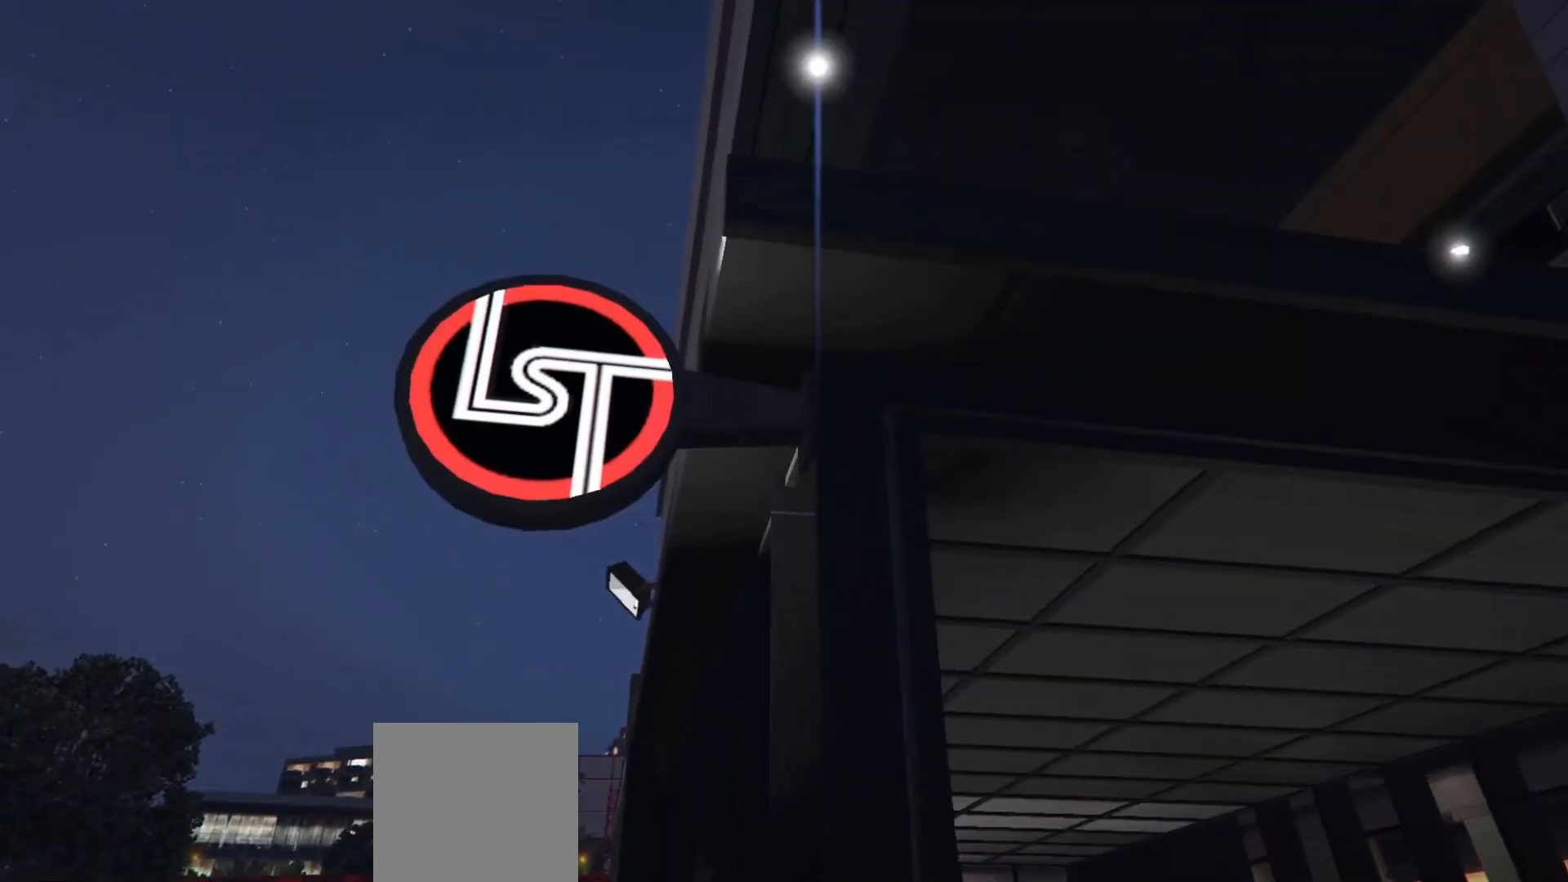
{"buttons": [], "left_stick": "left", "right_stick": "down-left", "events": [[67, "right_stick", "down"], [150, "right_stick", "down-left"], [167, "left_stick", "down-left"], [367, "left_stick", "left"]]}
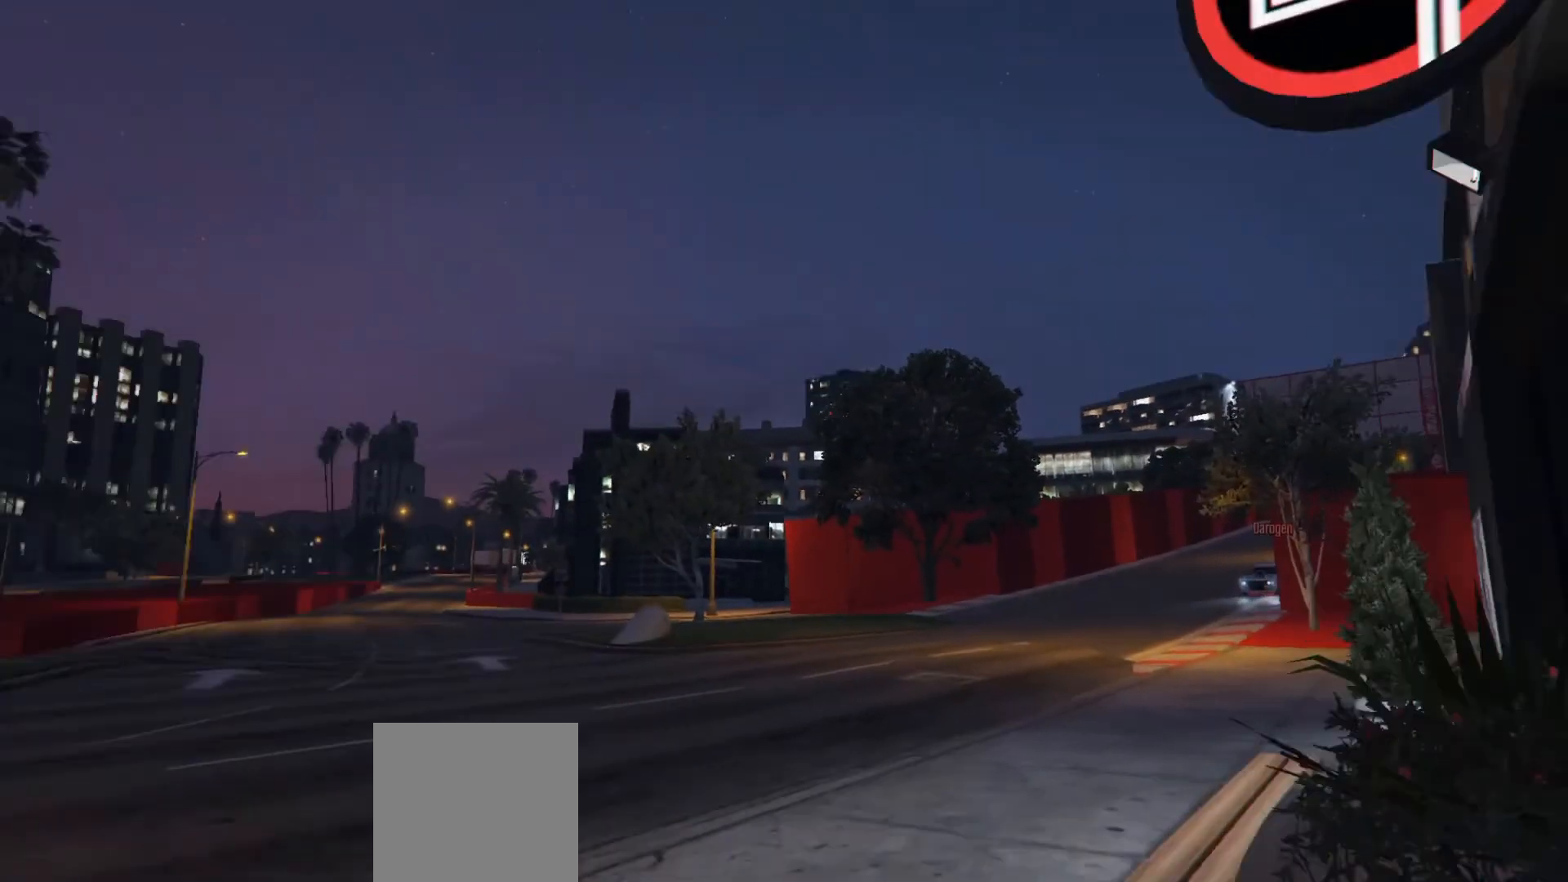
{"buttons": [], "left_stick": "up-left", "right_stick": "right", "events": [[33, "left_stick", "center"], [117, "right_stick", "center"], [250, "left_stick", "up-left"], [300, "right_stick", "right"]]}
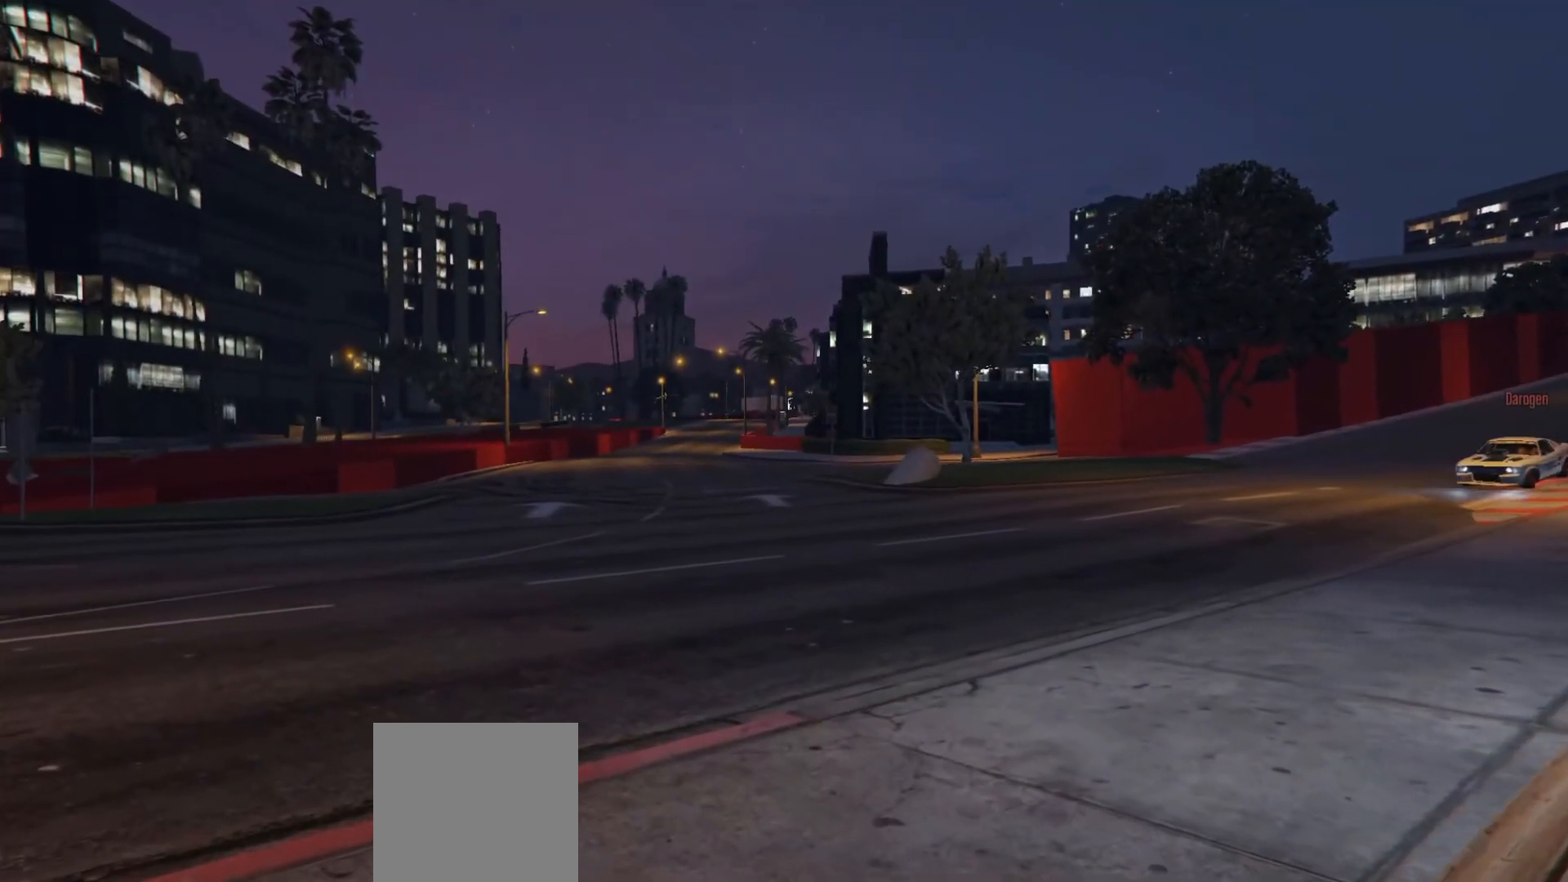
{"buttons": [], "left_stick": "left", "right_stick": "center", "events": [[350, "left_stick", "center"], [400, "right_stick", "center"], [450, "left_stick", "left"]]}
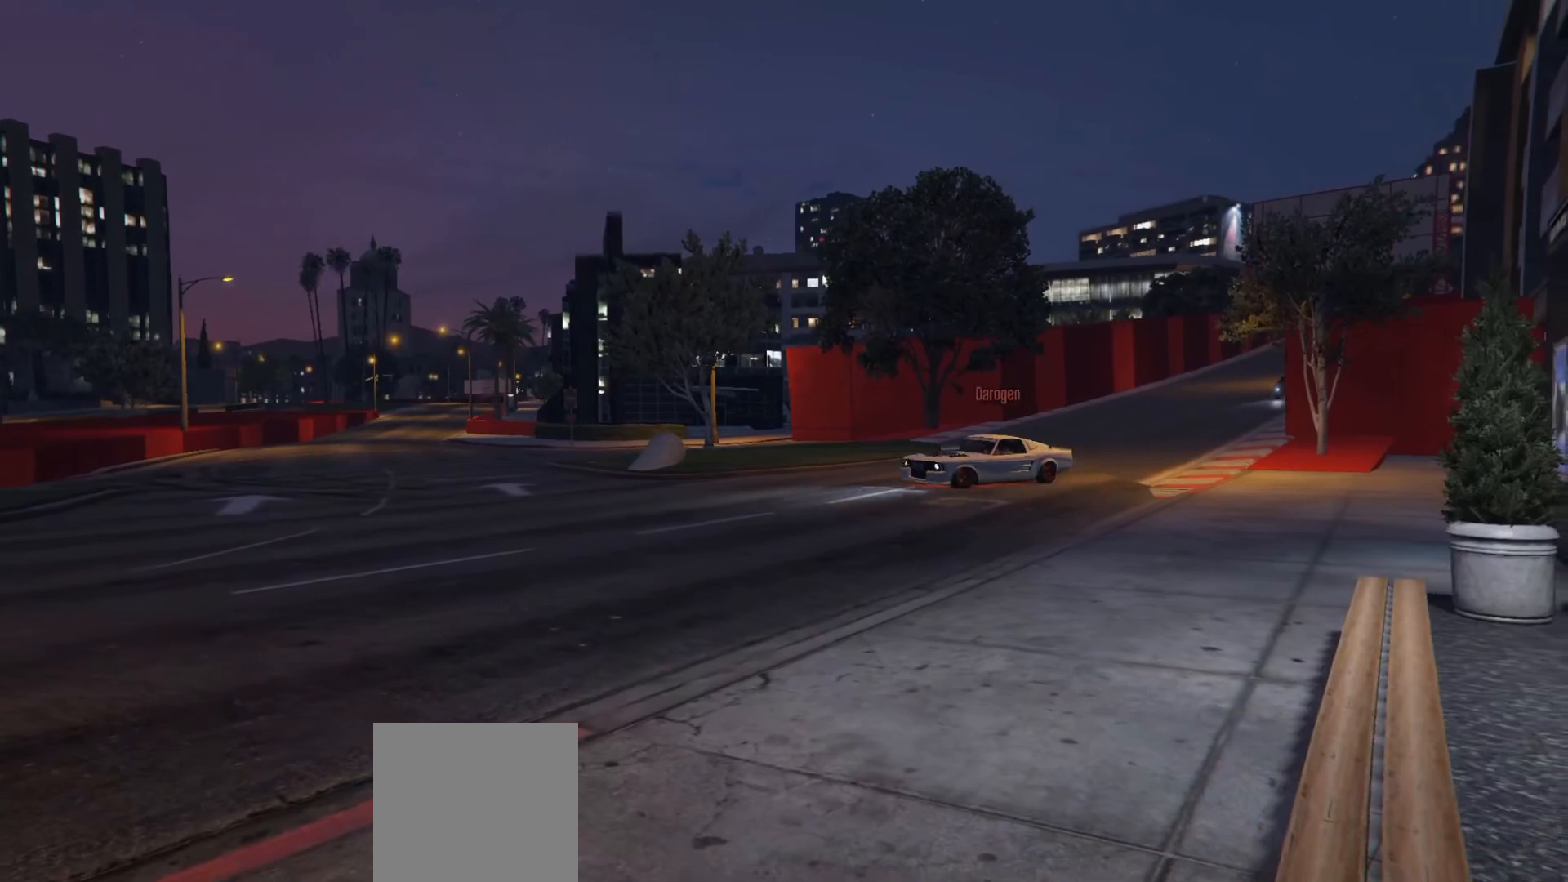
{"buttons": [], "left_stick": "left", "right_stick": "center", "events": []}
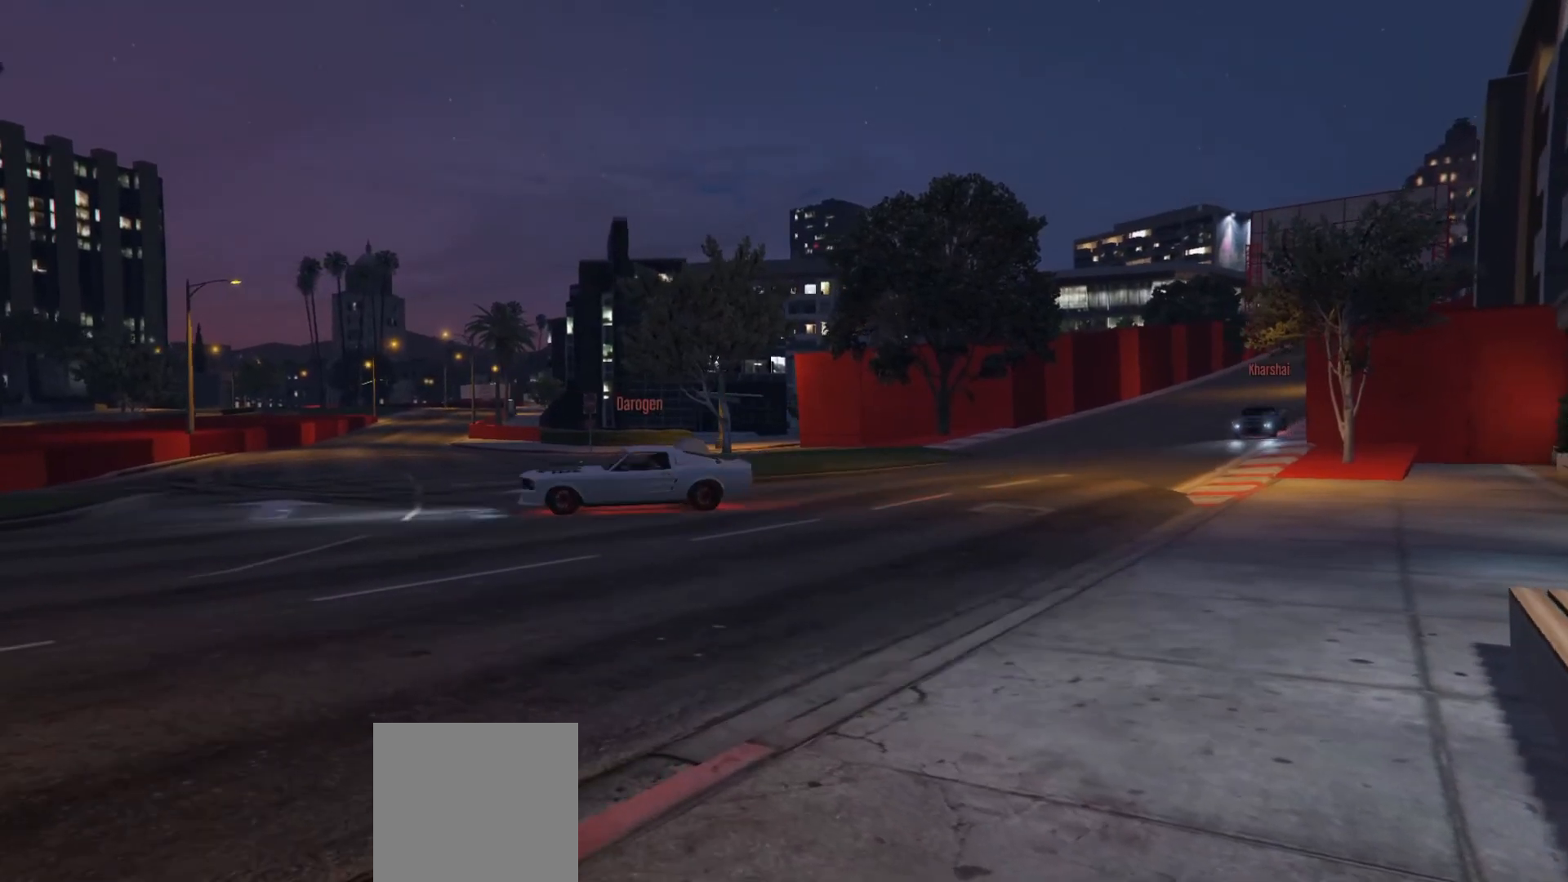
{"buttons": [], "left_stick": "center", "right_stick": "center", "events": [[83, "left_stick", "center"], [383, "right_stick", "down-left"], [483, "right_stick", "center"]]}
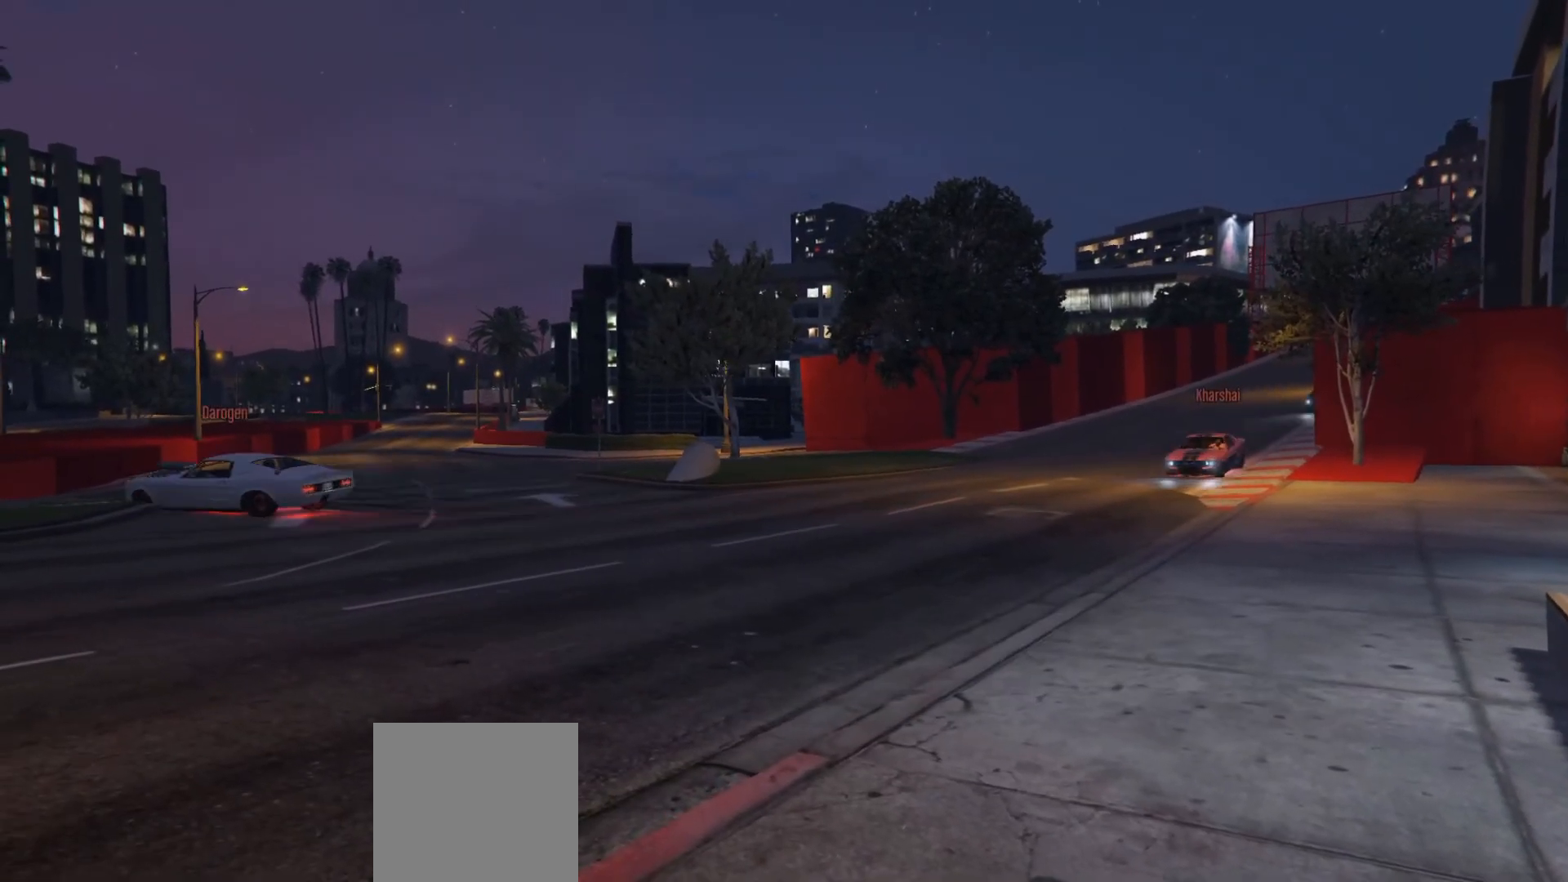
{"buttons": [], "left_stick": "center", "right_stick": "center", "events": [[117, "right_stick", "left"], [350, "right_stick", "center"]]}
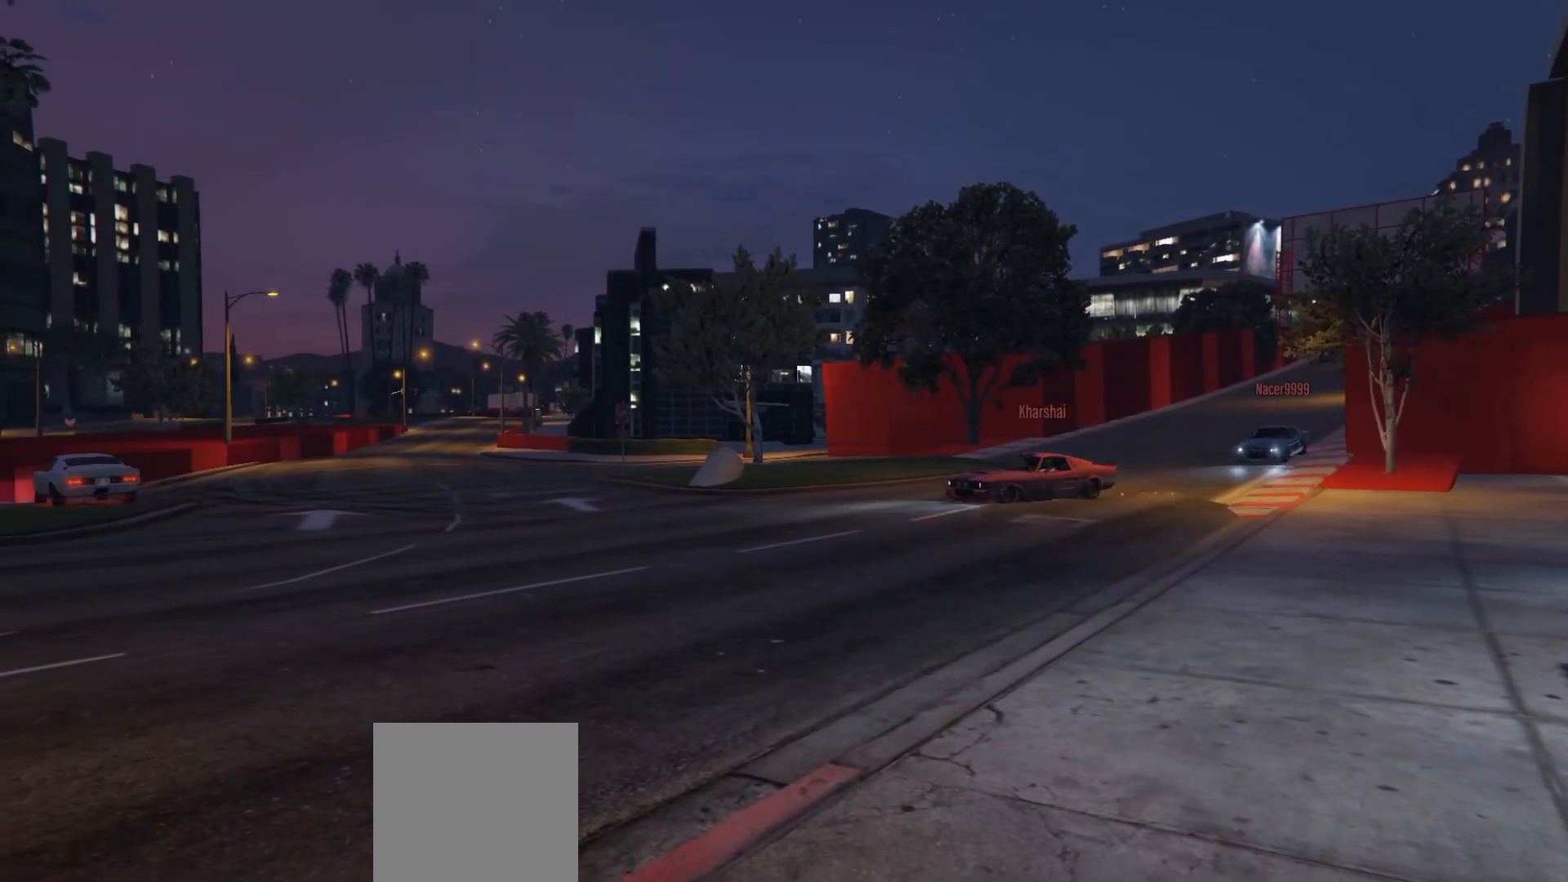
{"buttons": [], "left_stick": "center", "right_stick": "center", "events": [[17, "right_stick", "down-left"], [67, "right_stick", "left"], [183, "right_stick", "center"]]}
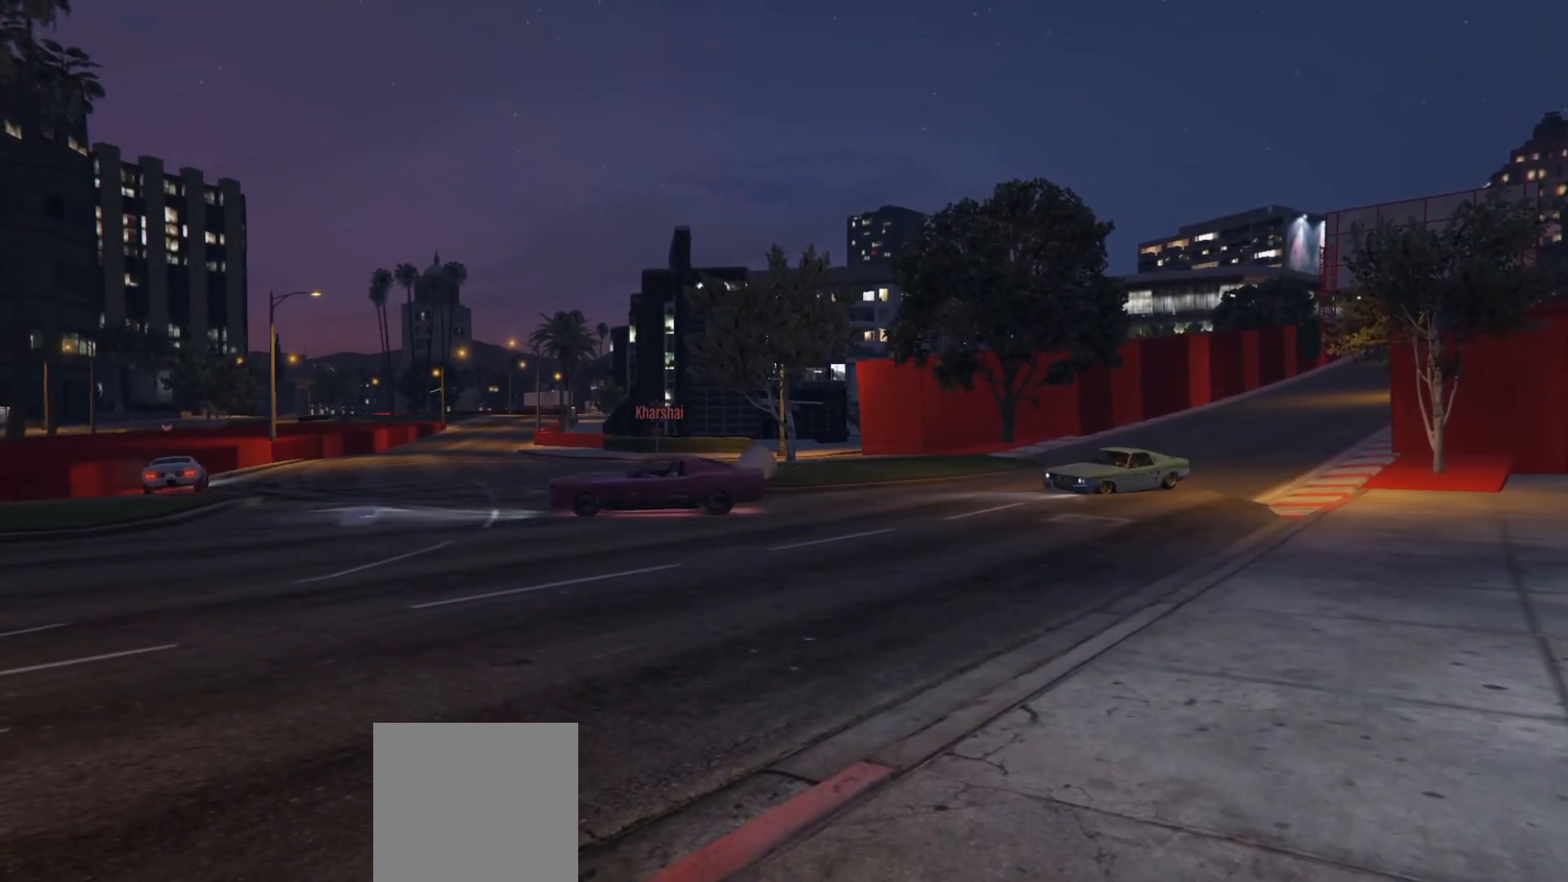
{"buttons": [], "left_stick": "center", "right_stick": "left", "events": [[17, "right_stick", "left"]]}
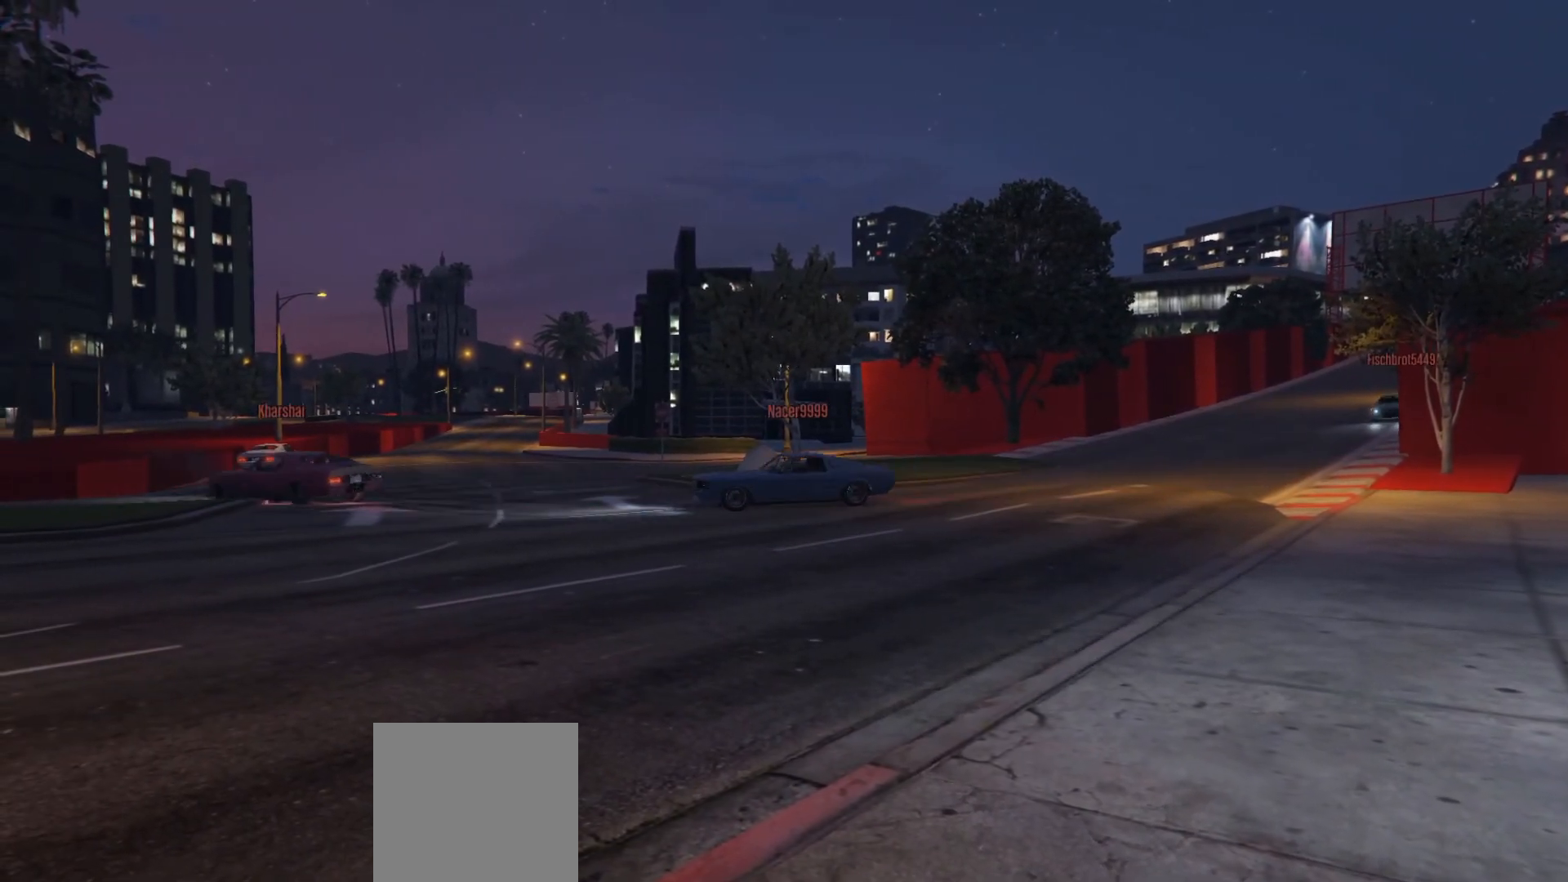
{"buttons": [], "left_stick": "center", "right_stick": "left", "events": []}
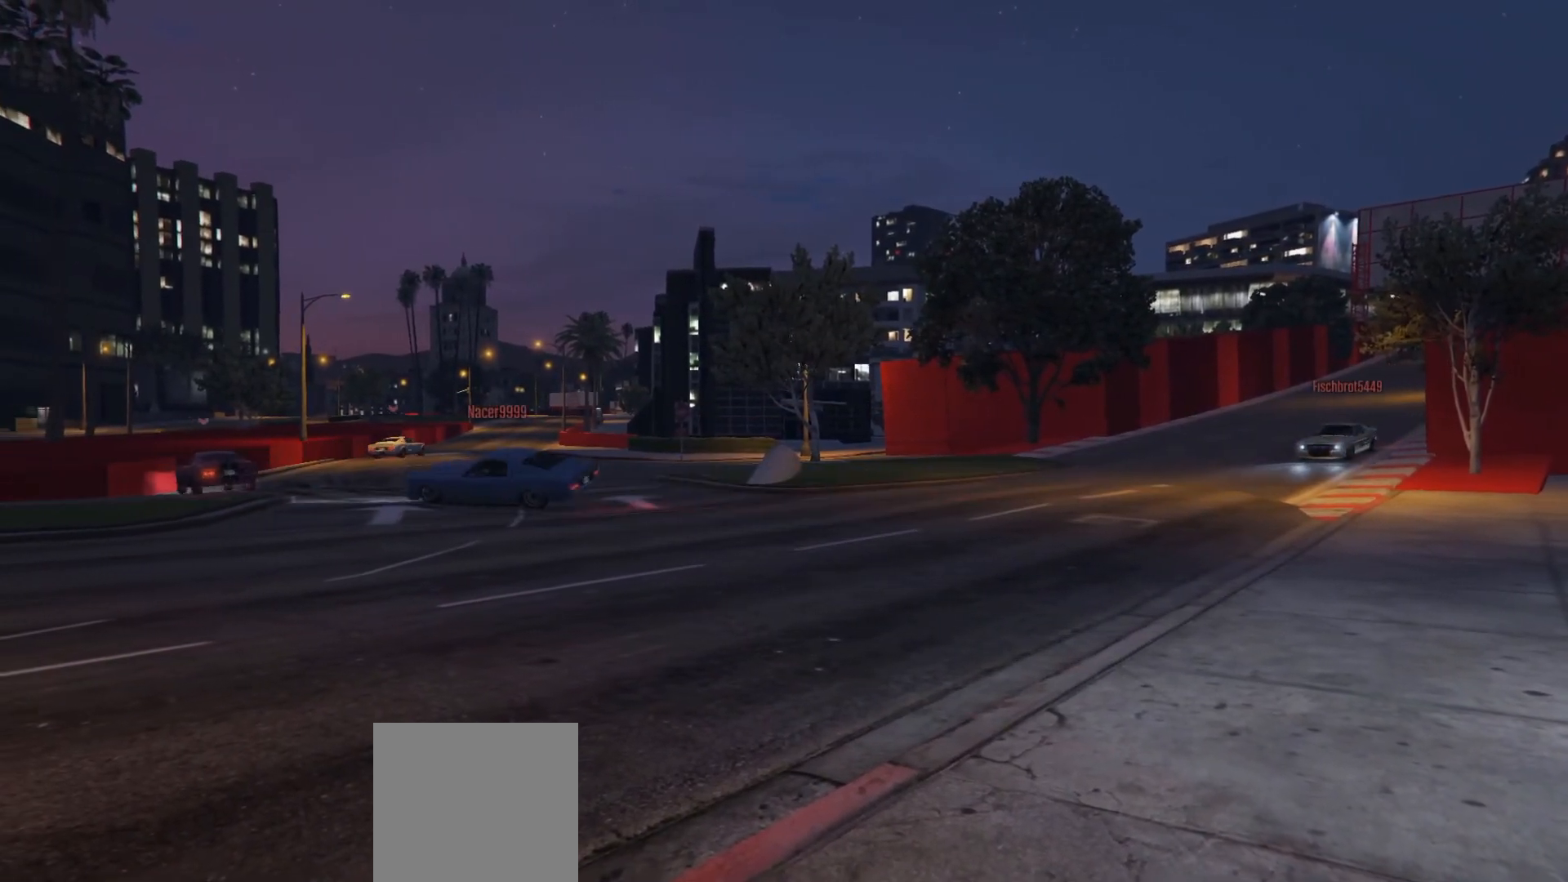
{"buttons": [], "left_stick": "center", "right_stick": "left", "events": []}
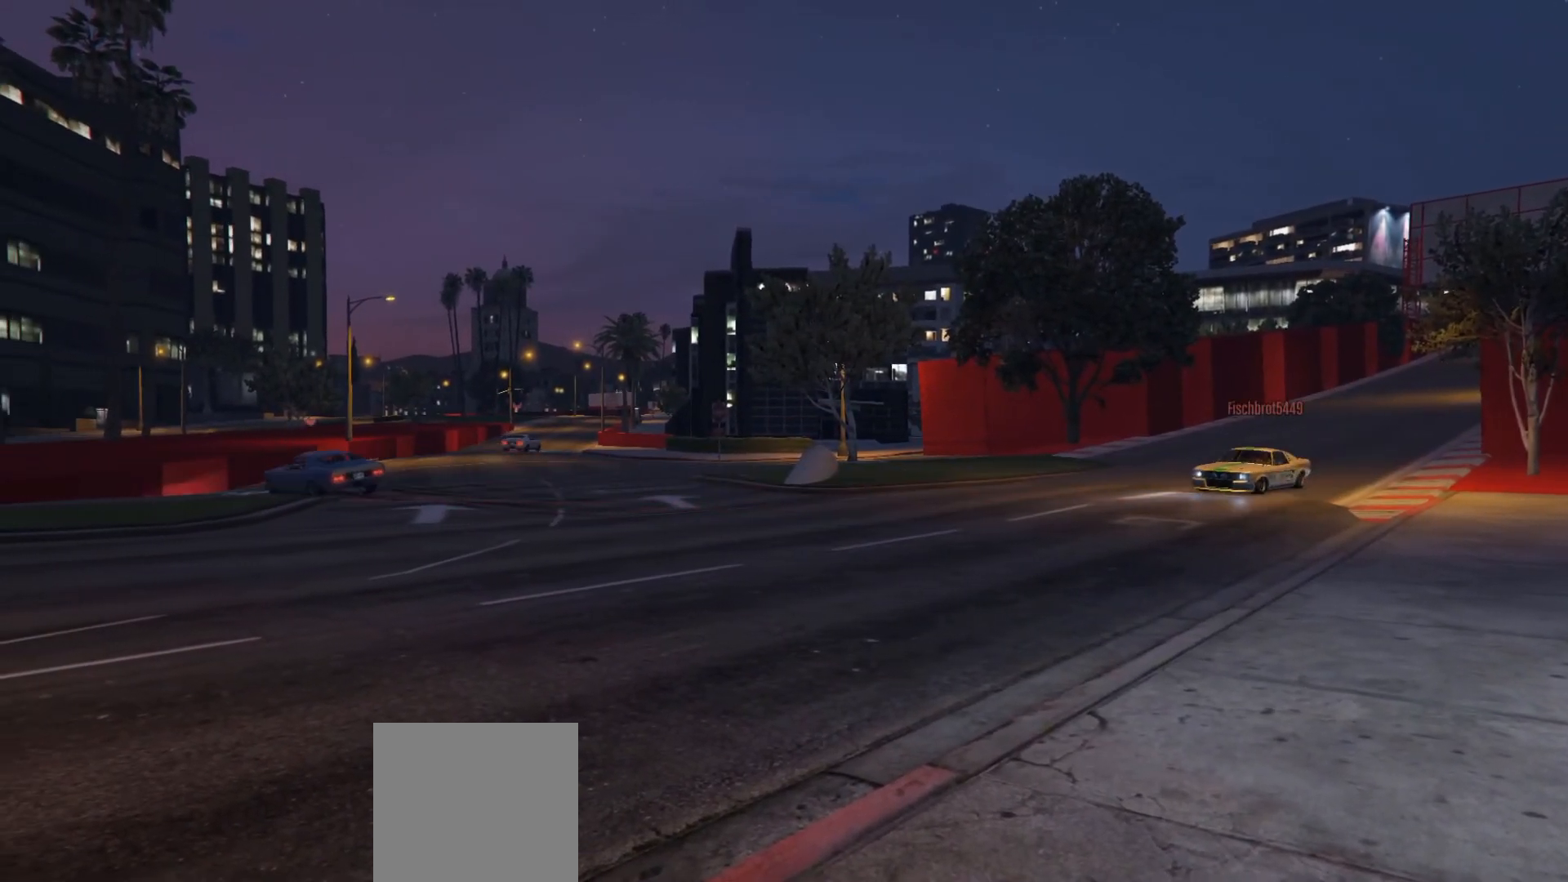
{"buttons": [], "left_stick": "center", "right_stick": "left", "events": []}
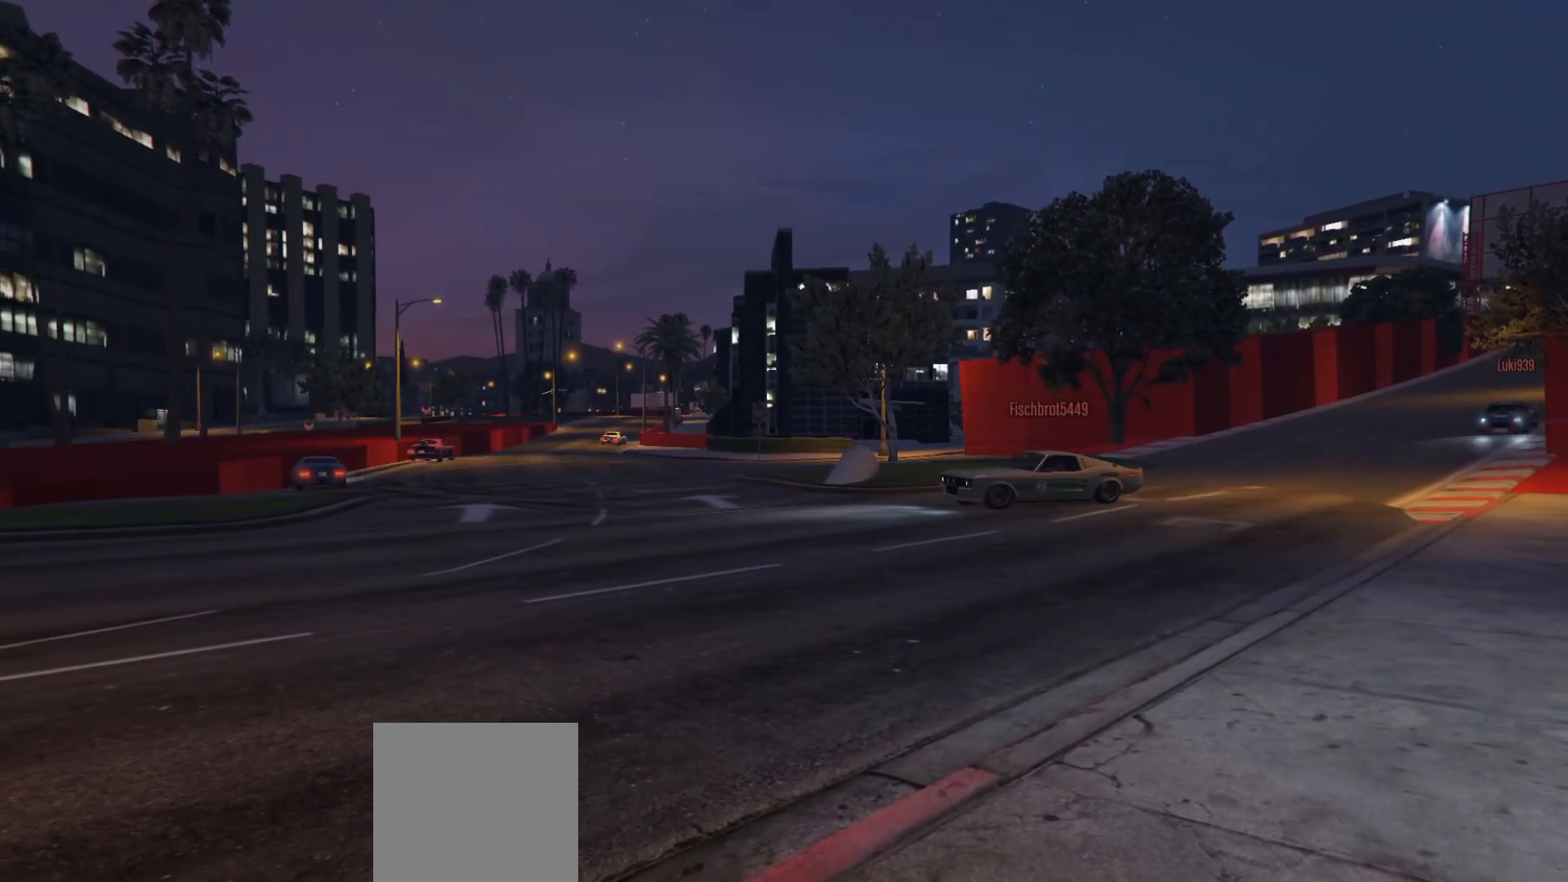
{"buttons": [], "left_stick": "center", "right_stick": "left", "events": []}
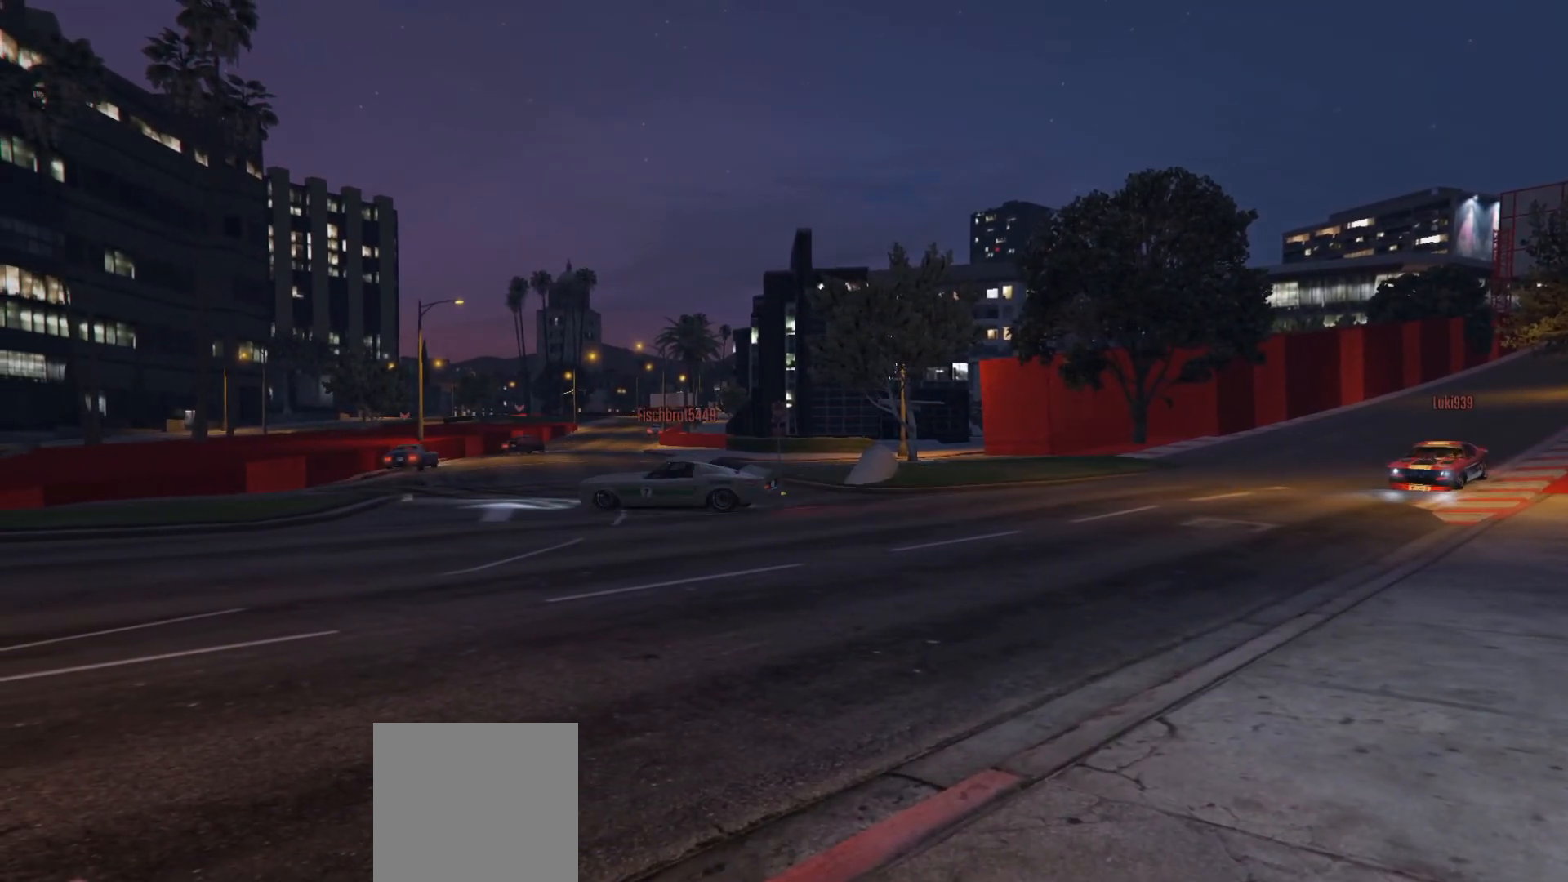
{"buttons": [], "left_stick": "center", "right_stick": "left", "events": []}
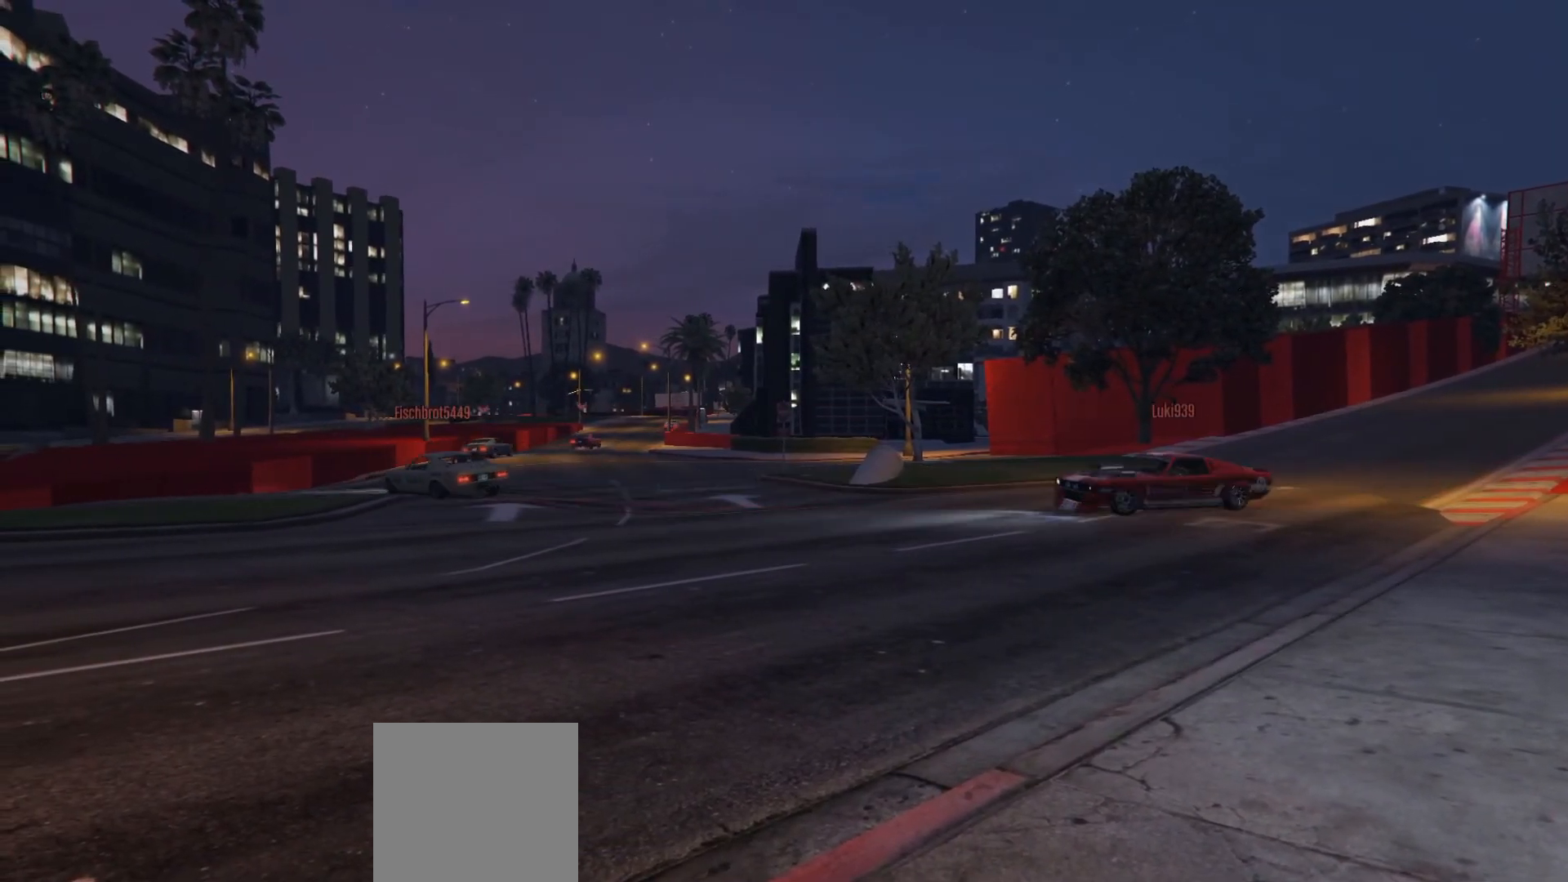
{"buttons": [], "left_stick": "center", "right_stick": "center", "events": [[33, "right_stick", "center"]]}